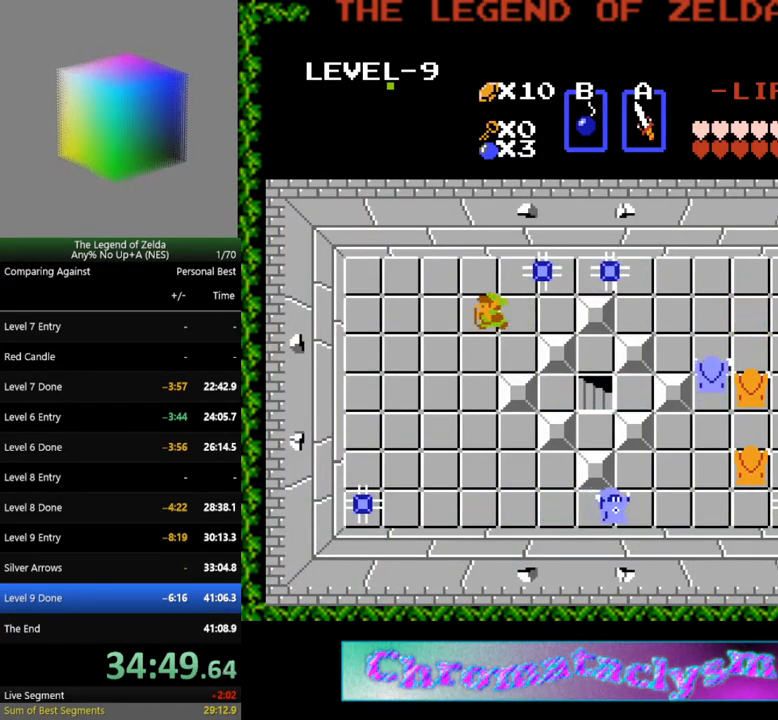
Gameplay with a controller (Nintendo layout); each line is a JSON object with the inputs held at the frame after it. "events" lists button and stick changes between this image and that frame as [ms after this image, input, new state], when the widget could be followed in between. Not read: L3 R3.
{"buttons": ["B", "DPAD_DOWN"], "events": [[417, "DPAD_DOWN", "down"], [417, "DPAD_LEFT", "up"], [483, "B", "down"]]}
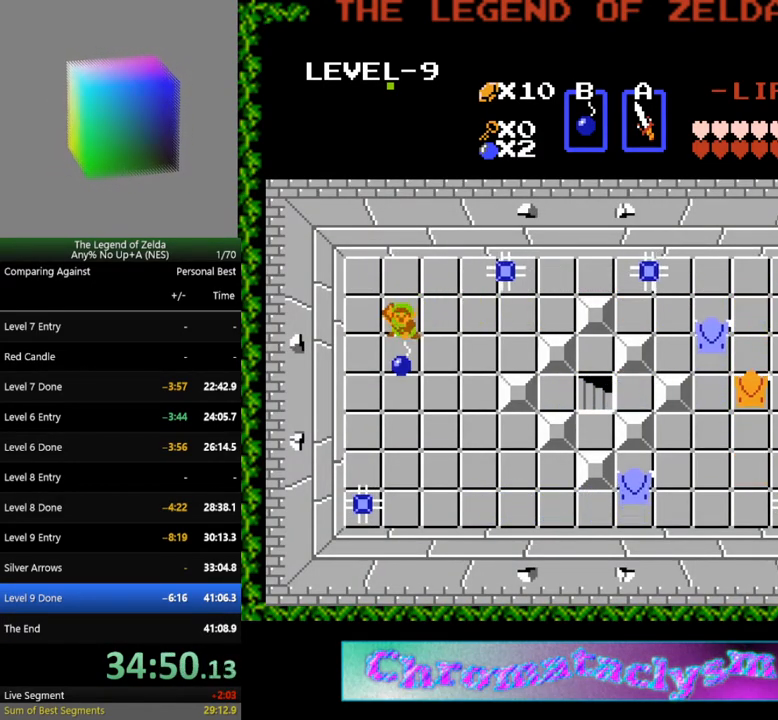
{"buttons": ["DPAD_DOWN"], "events": [[50, "DPAD_DOWN", "up"], [83, "B", "up"], [467, "DPAD_DOWN", "down"]]}
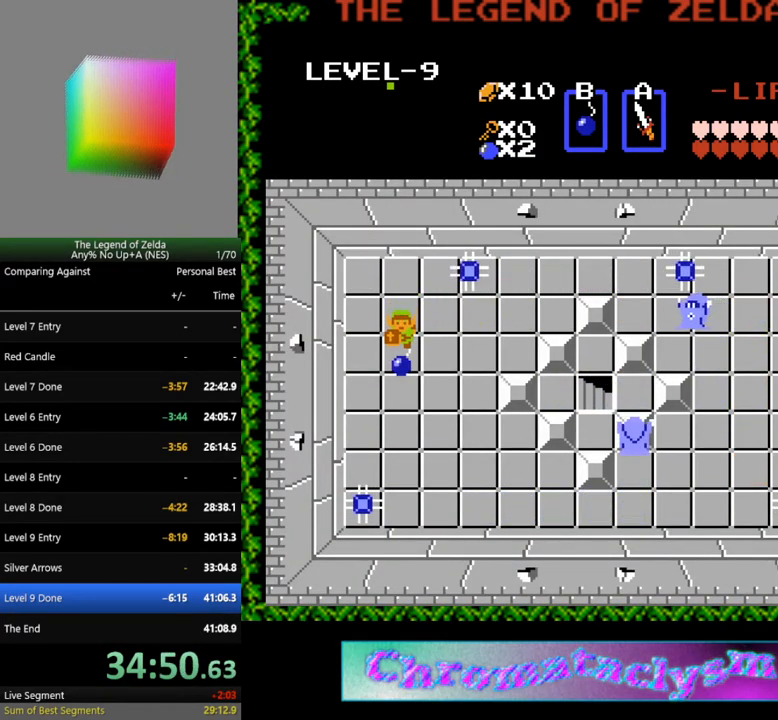
{"buttons": [], "events": [[183, "DPAD_DOWN", "up"]]}
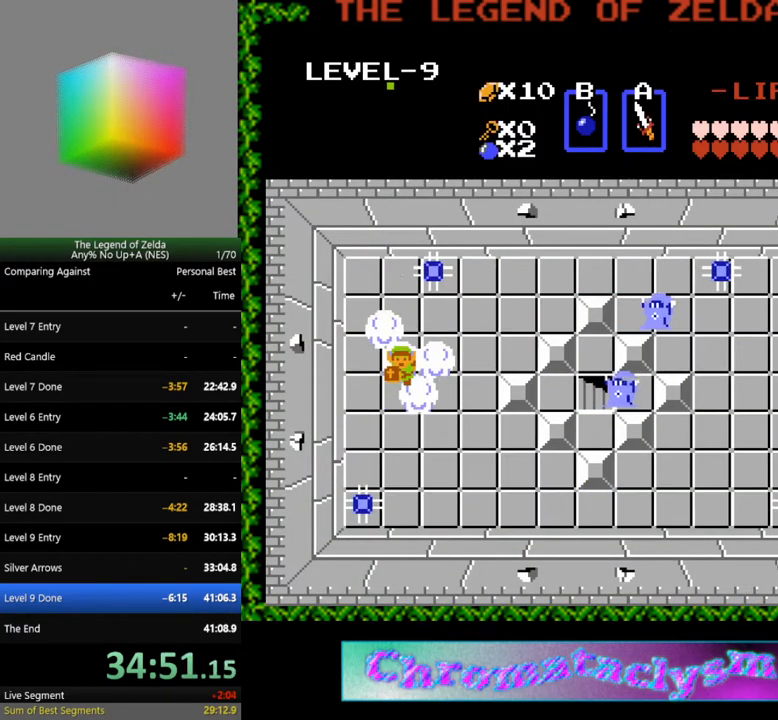
{"buttons": ["DPAD_LEFT"], "events": [[167, "DPAD_DOWN", "down"], [267, "DPAD_LEFT", "down"], [283, "DPAD_DOWN", "up"]]}
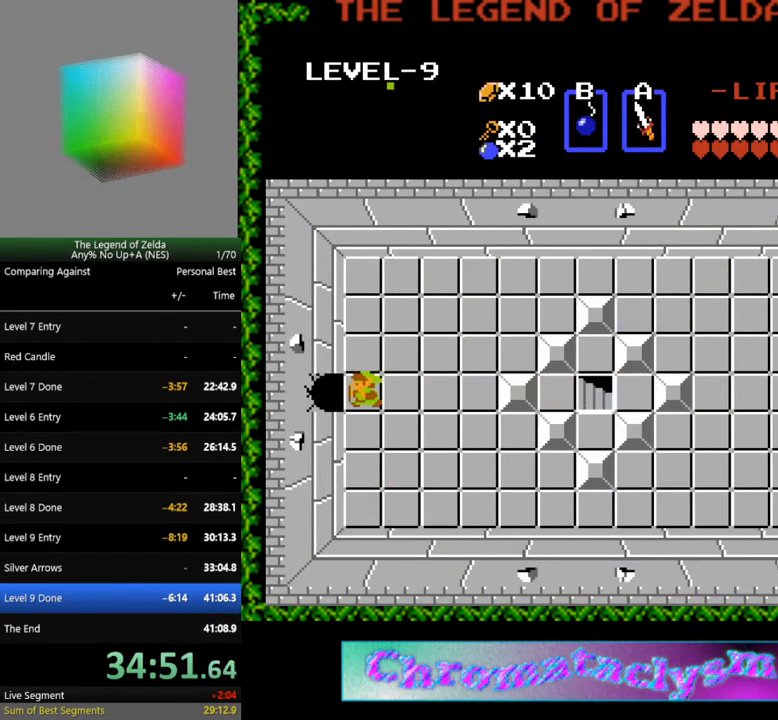
{"buttons": ["DPAD_LEFT"], "events": []}
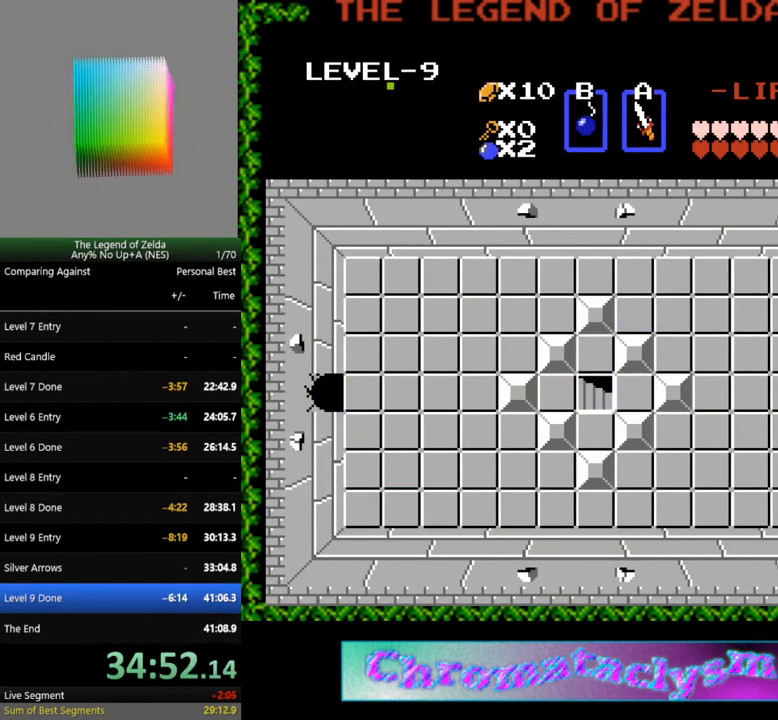
{"buttons": [], "events": [[150, "DPAD_LEFT", "up"]]}
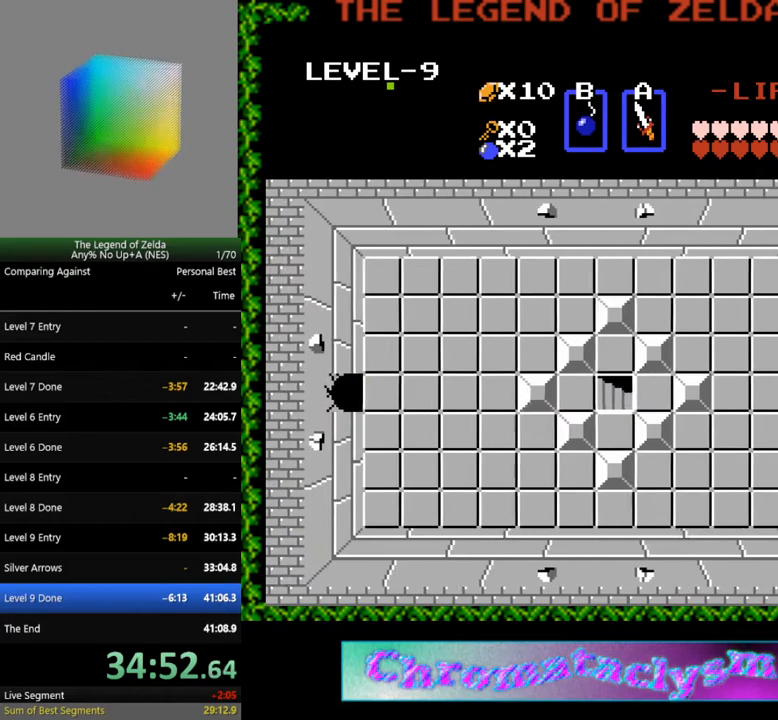
{"buttons": [], "events": []}
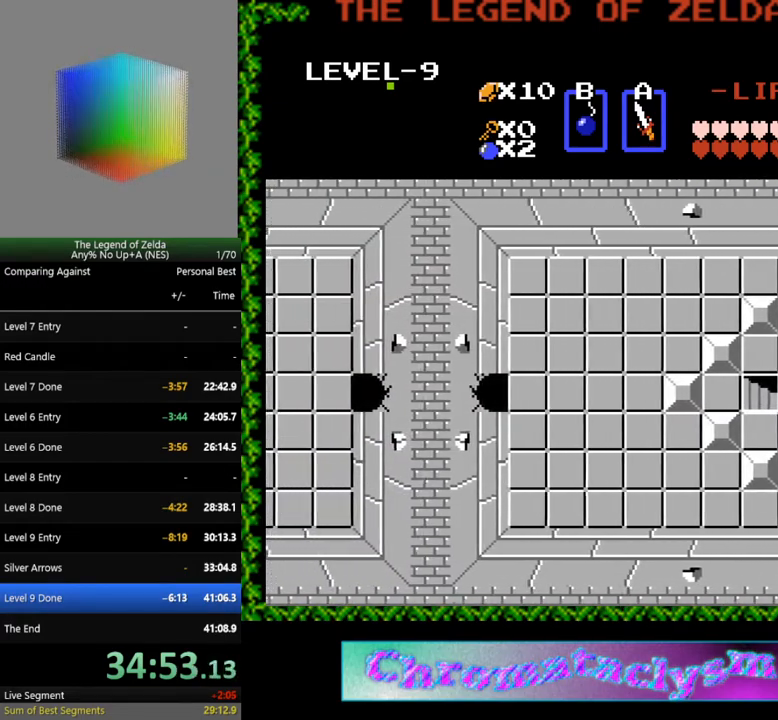
{"buttons": [], "events": []}
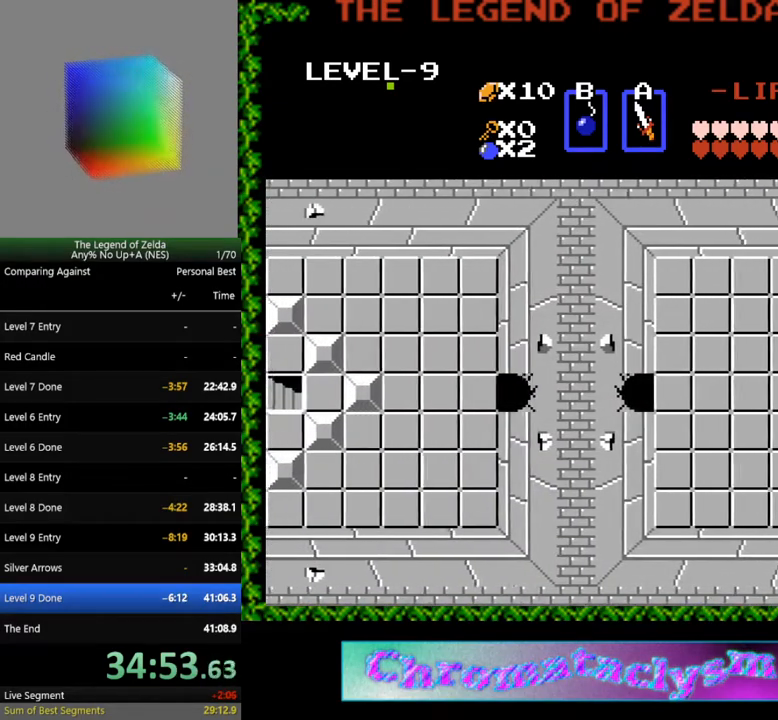
{"buttons": [], "events": []}
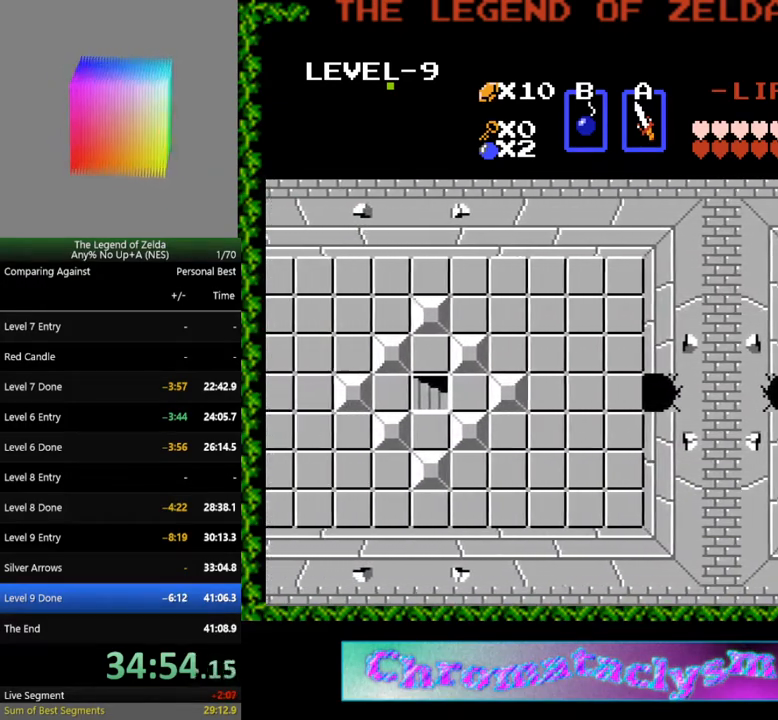
{"buttons": [], "events": []}
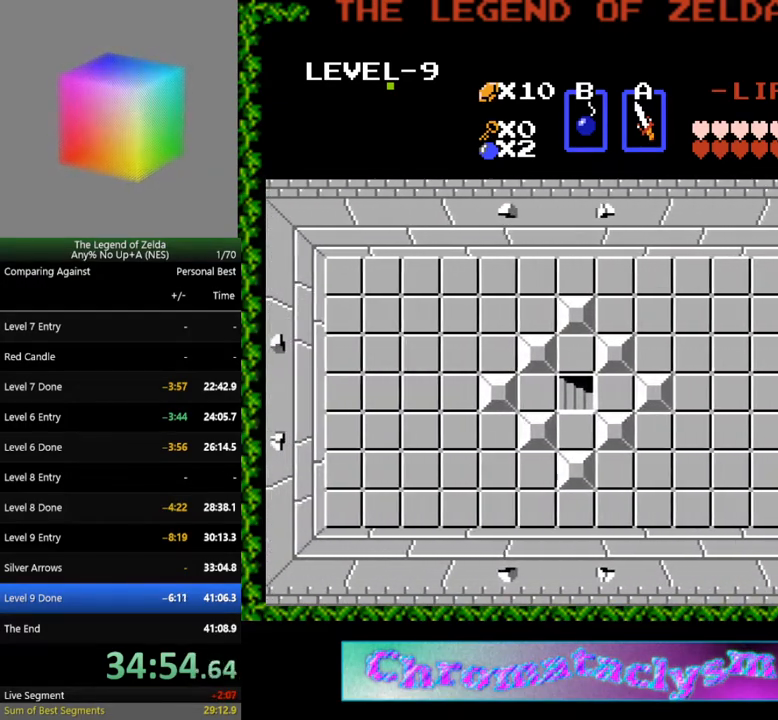
{"buttons": [], "events": []}
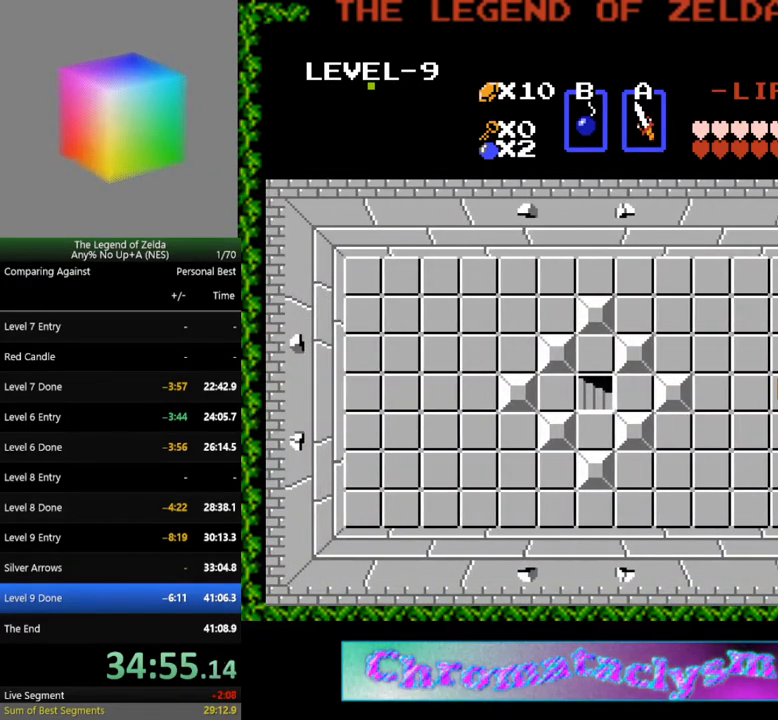
{"buttons": ["DPAD_LEFT"], "events": [[33, "DPAD_DOWN", "down"], [350, "DPAD_DOWN", "up"], [350, "DPAD_LEFT", "down"]]}
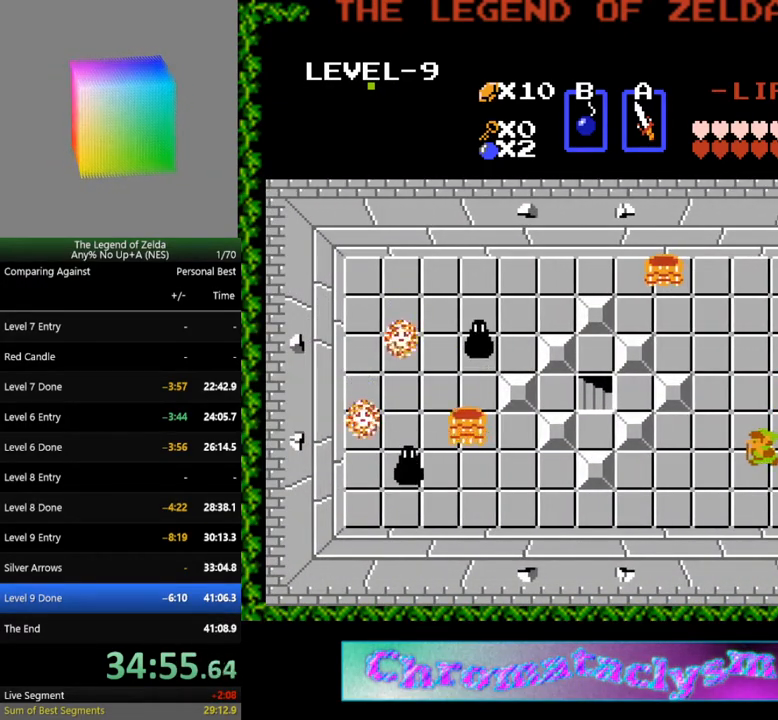
{"buttons": ["DPAD_UP"], "events": [[433, "DPAD_UP", "down"], [450, "DPAD_LEFT", "up"]]}
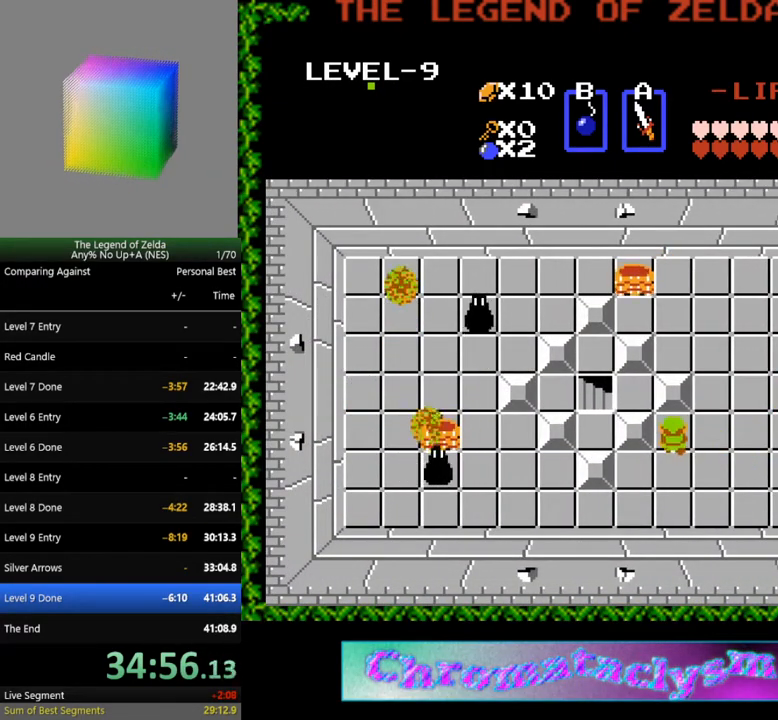
{"buttons": [], "events": [[100, "DPAD_UP", "up"], [383, "B", "down"], [400, "DPAD_LEFT", "down"], [467, "B", "up"], [467, "DPAD_LEFT", "up"]]}
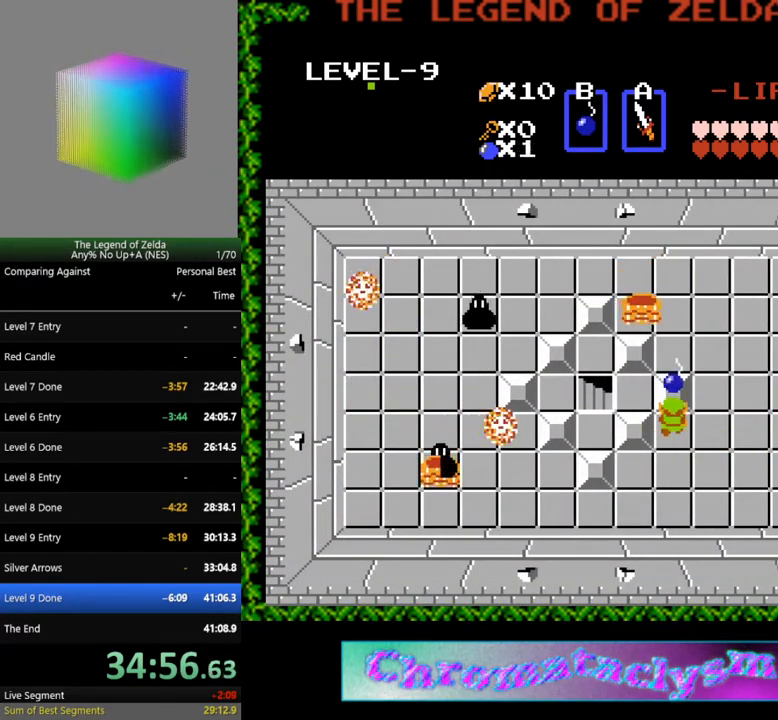
{"buttons": [], "events": [[100, "DPAD_UP", "down"], [267, "DPAD_UP", "up"], [300, "DPAD_LEFT", "down"], [433, "DPAD_DOWN", "down"], [433, "DPAD_LEFT", "up"], [483, "DPAD_DOWN", "up"]]}
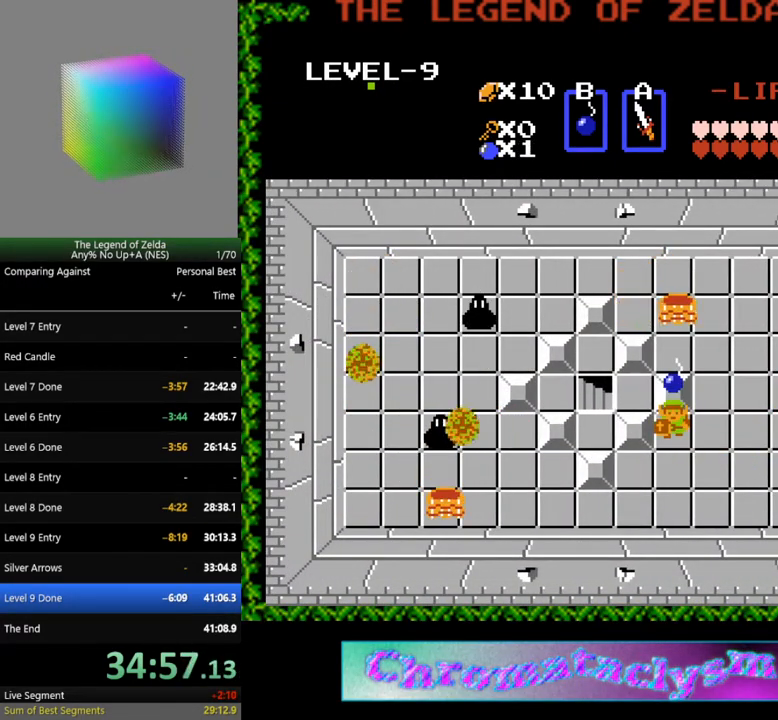
{"buttons": [], "events": [[100, "DPAD_DOWN", "down"], [217, "DPAD_DOWN", "up"], [350, "DPAD_UP", "down"], [467, "DPAD_UP", "up"]]}
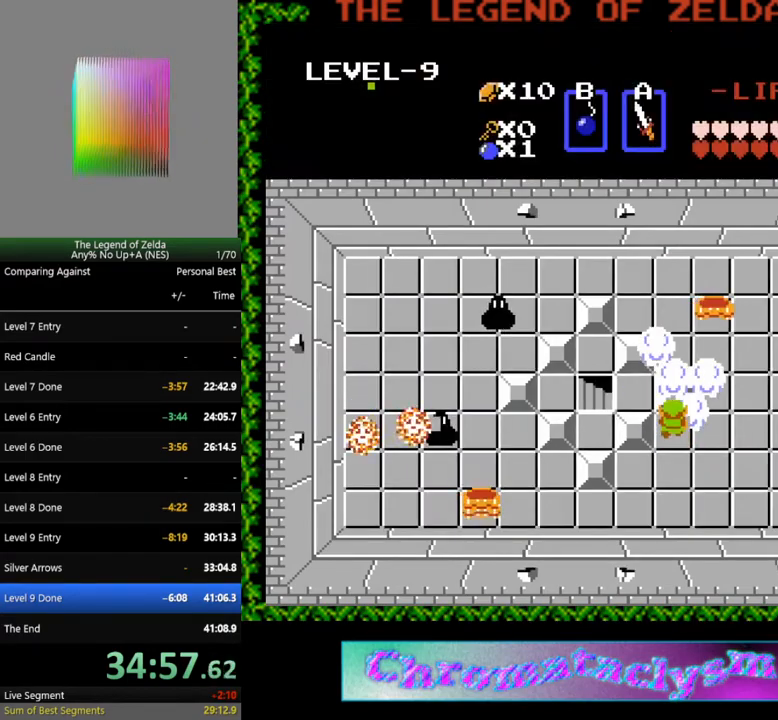
{"buttons": [], "events": [[267, "A", "down"], [350, "DPAD_LEFT", "down"], [383, "A", "up"], [400, "DPAD_LEFT", "up"]]}
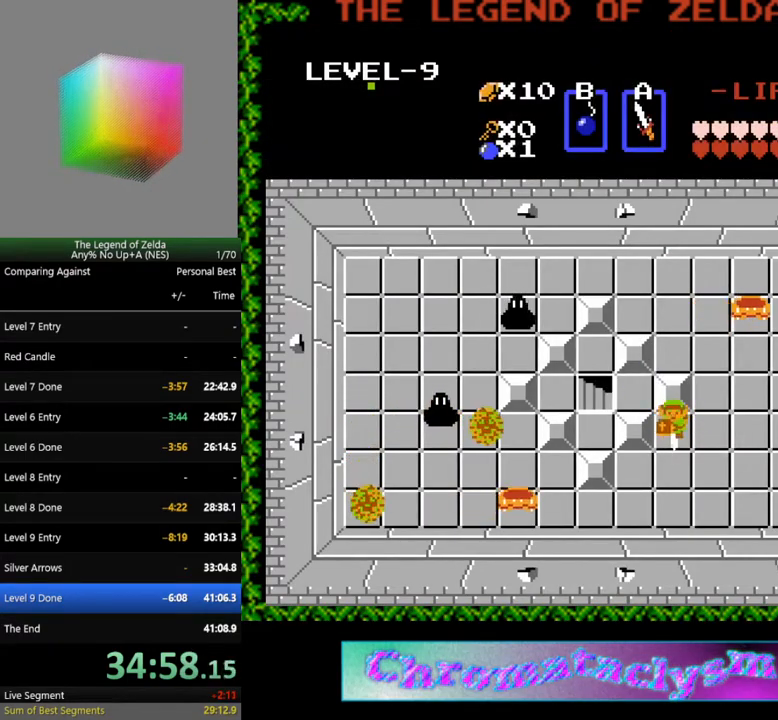
{"buttons": [], "events": [[67, "DPAD_UP", "down"], [217, "DPAD_LEFT", "down"], [233, "DPAD_UP", "up"], [500, "DPAD_LEFT", "up"]]}
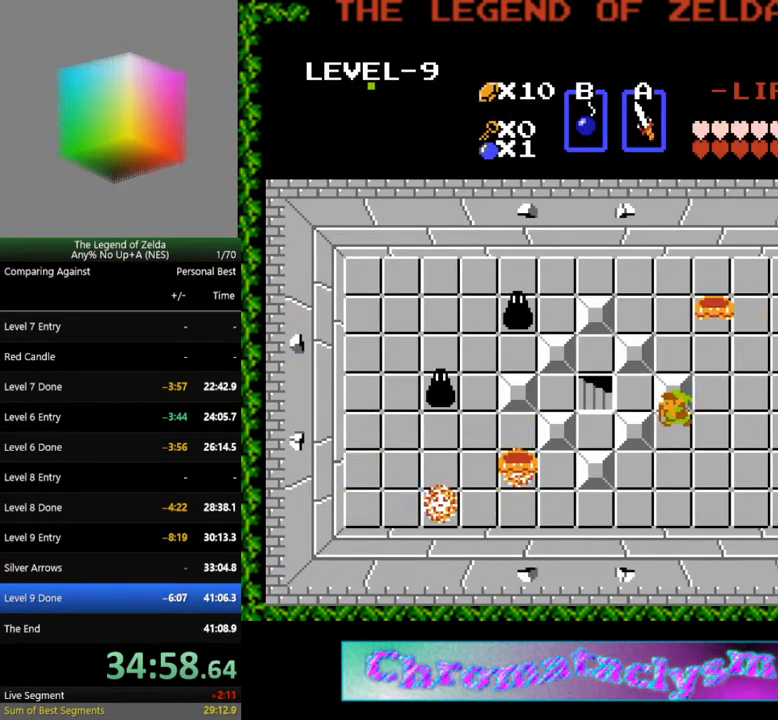
{"buttons": ["DPAD_UP"], "events": [[133, "DPAD_DOWN", "down"], [150, "DPAD_LEFT", "down"], [200, "DPAD_LEFT", "up"], [383, "DPAD_DOWN", "up"], [500, "DPAD_UP", "down"]]}
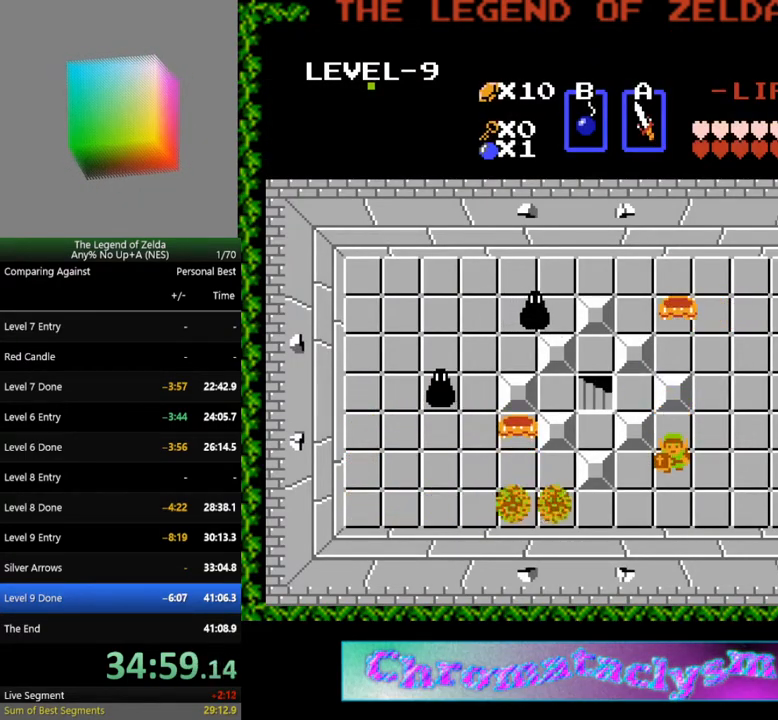
{"buttons": [], "events": [[133, "DPAD_UP", "up"]]}
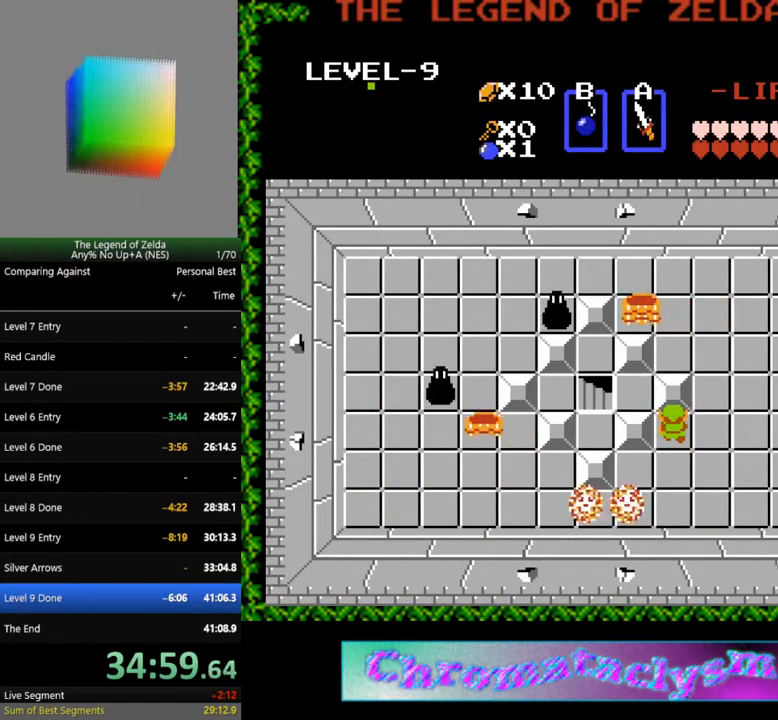
{"buttons": ["DPAD_UP", "DPAD_LEFT"], "events": [[133, "A", "down"], [133, "DPAD_LEFT", "down"], [200, "DPAD_LEFT", "up"], [233, "A", "up"], [367, "DPAD_UP", "down"], [500, "DPAD_LEFT", "down"]]}
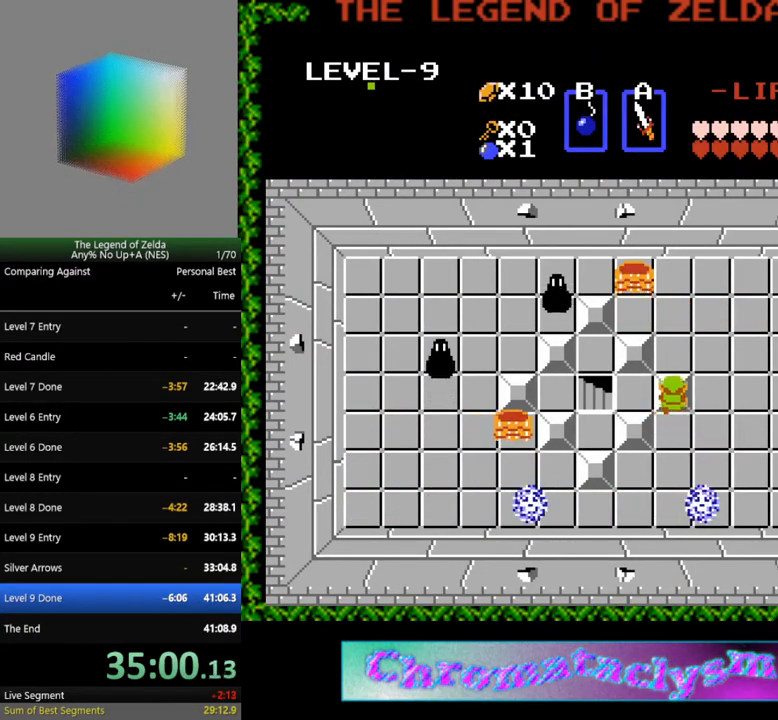
{"buttons": ["DPAD_DOWN", "DPAD_LEFT"], "events": [[33, "DPAD_UP", "up"], [500, "DPAD_DOWN", "down"]]}
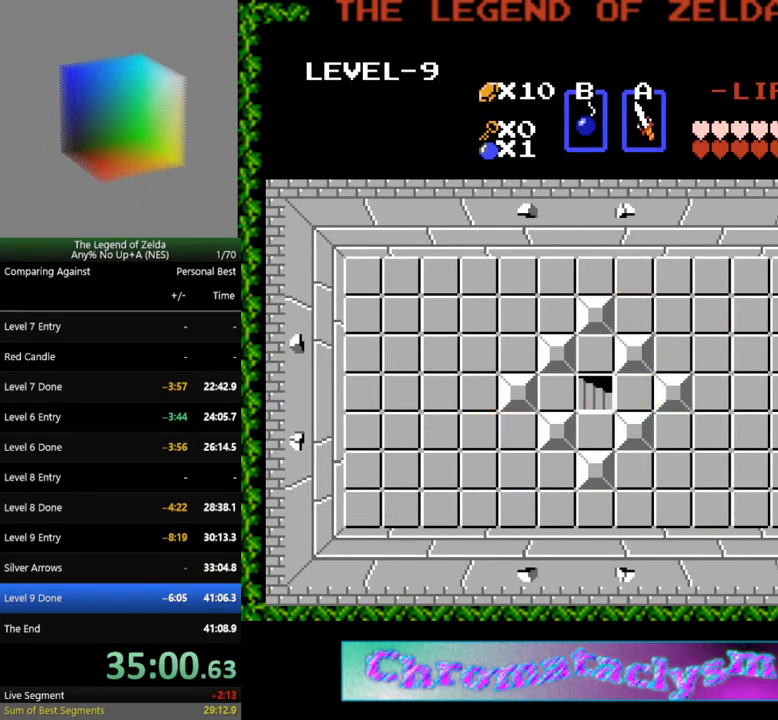
{"buttons": ["DPAD_DOWN"], "events": [[17, "DPAD_LEFT", "up"], [233, "DPAD_DOWN", "up"], [367, "DPAD_DOWN", "down"]]}
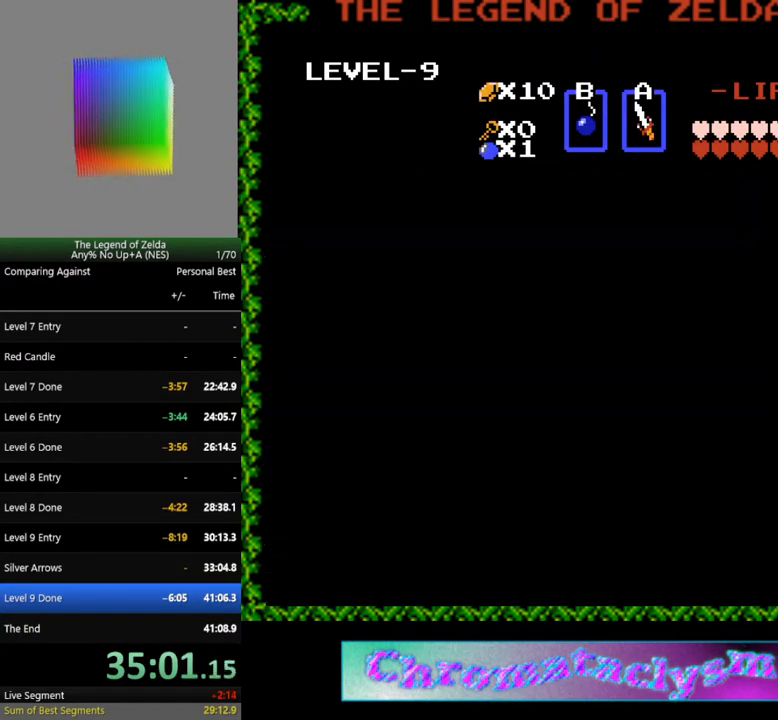
{"buttons": ["DPAD_DOWN"], "events": []}
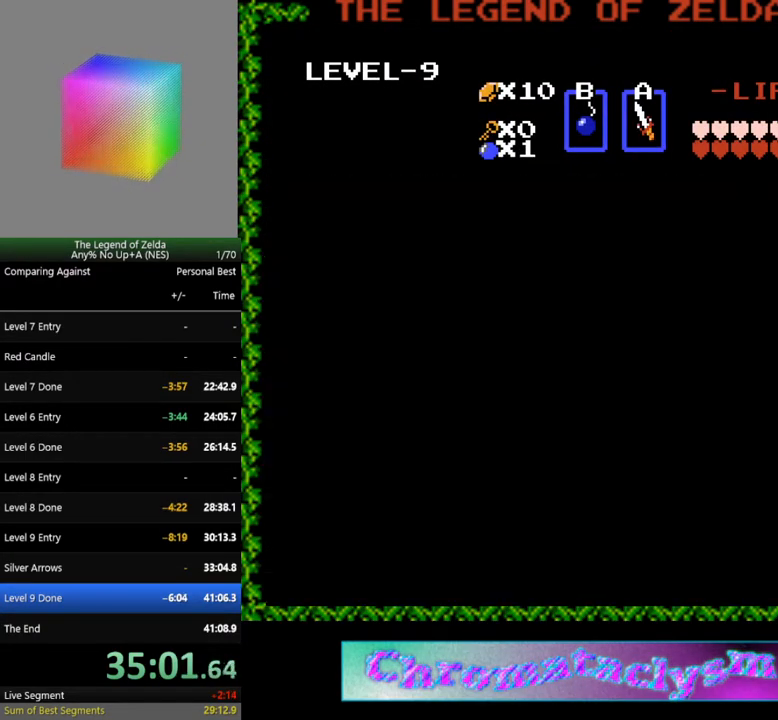
{"buttons": ["DPAD_DOWN"], "events": []}
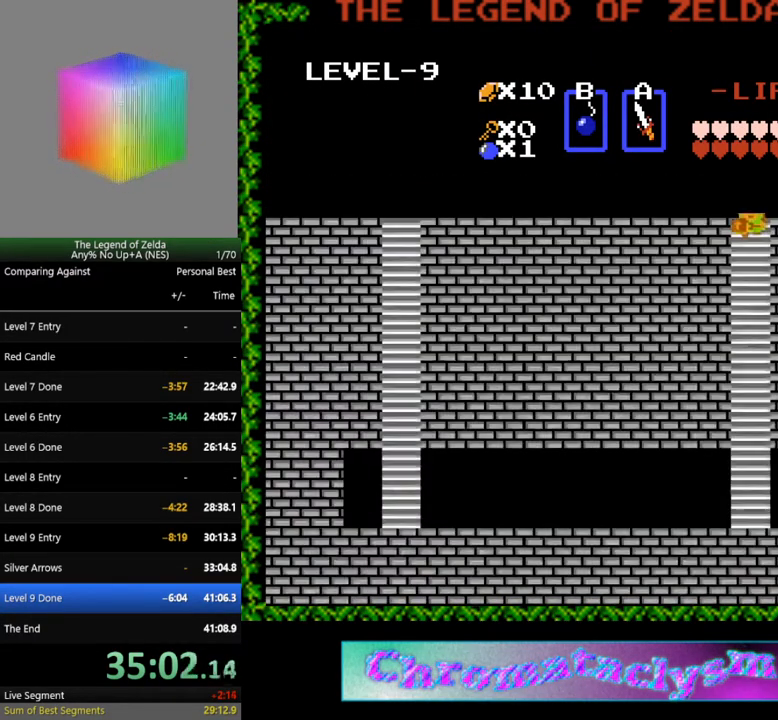
{"buttons": ["DPAD_DOWN"], "events": []}
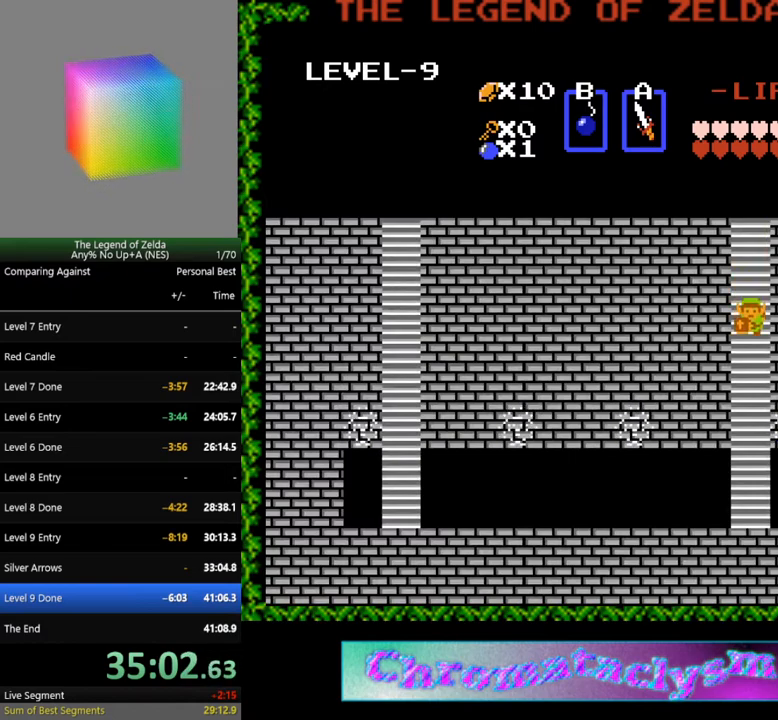
{"buttons": ["DPAD_DOWN"], "events": []}
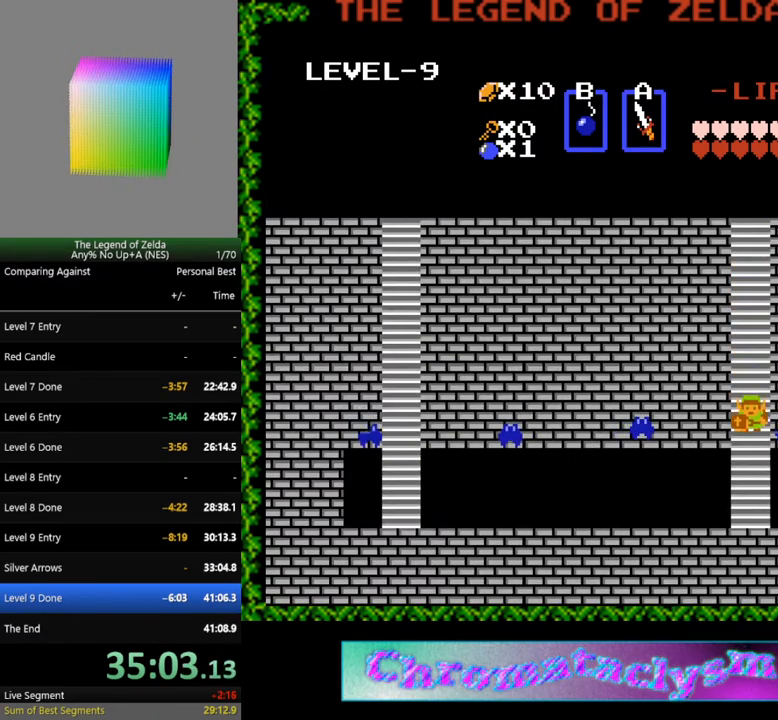
{"buttons": ["DPAD_LEFT"], "events": [[433, "DPAD_LEFT", "down"], [450, "DPAD_DOWN", "up"]]}
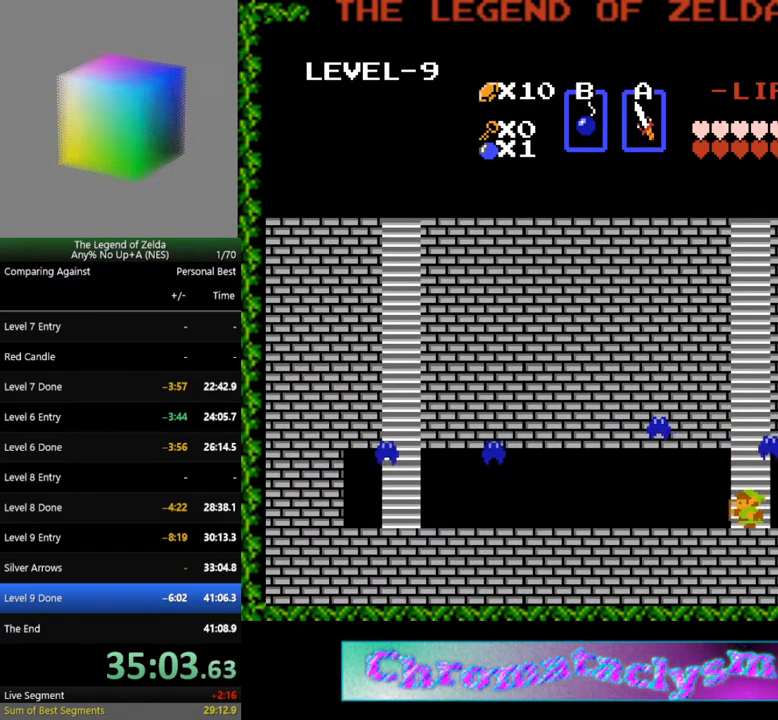
{"buttons": ["DPAD_LEFT"], "events": []}
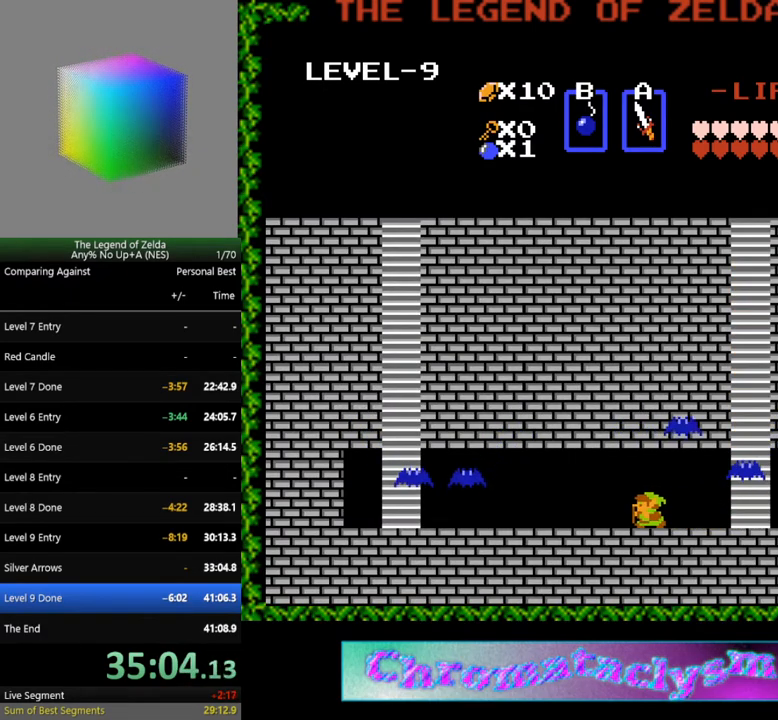
{"buttons": ["DPAD_LEFT"], "events": []}